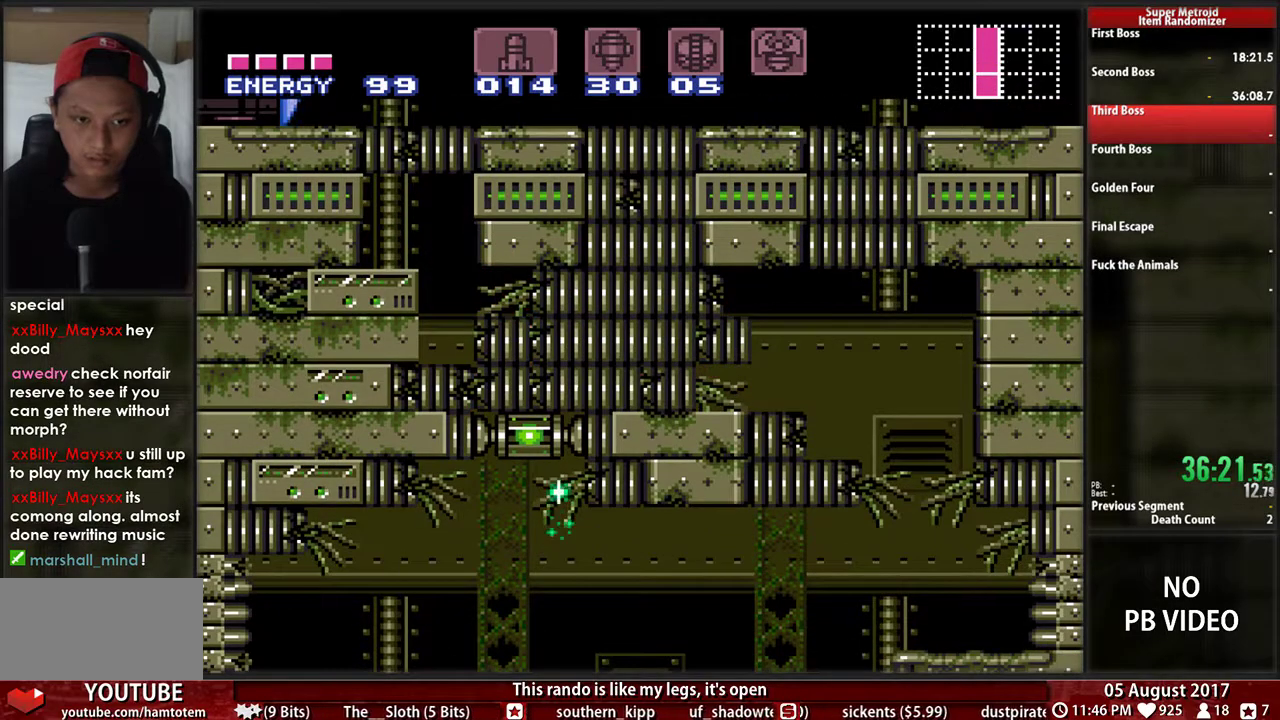
Gameplay with a controller (Nintendo layout); each line is a JSON object with the inputs held at the frame after it. "events" lists button and stick changes between this image and that frame as [ms after this image, input, new state], when the widget could be followed in between. Not read: L3 R3 START.
{"buttons": ["DPAD_UP"], "events": [[33, "B", "up"], [200, "A", "up"], [350, "DPAD_UP", "down"], [400, "DPAD_LEFT", "up"]]}
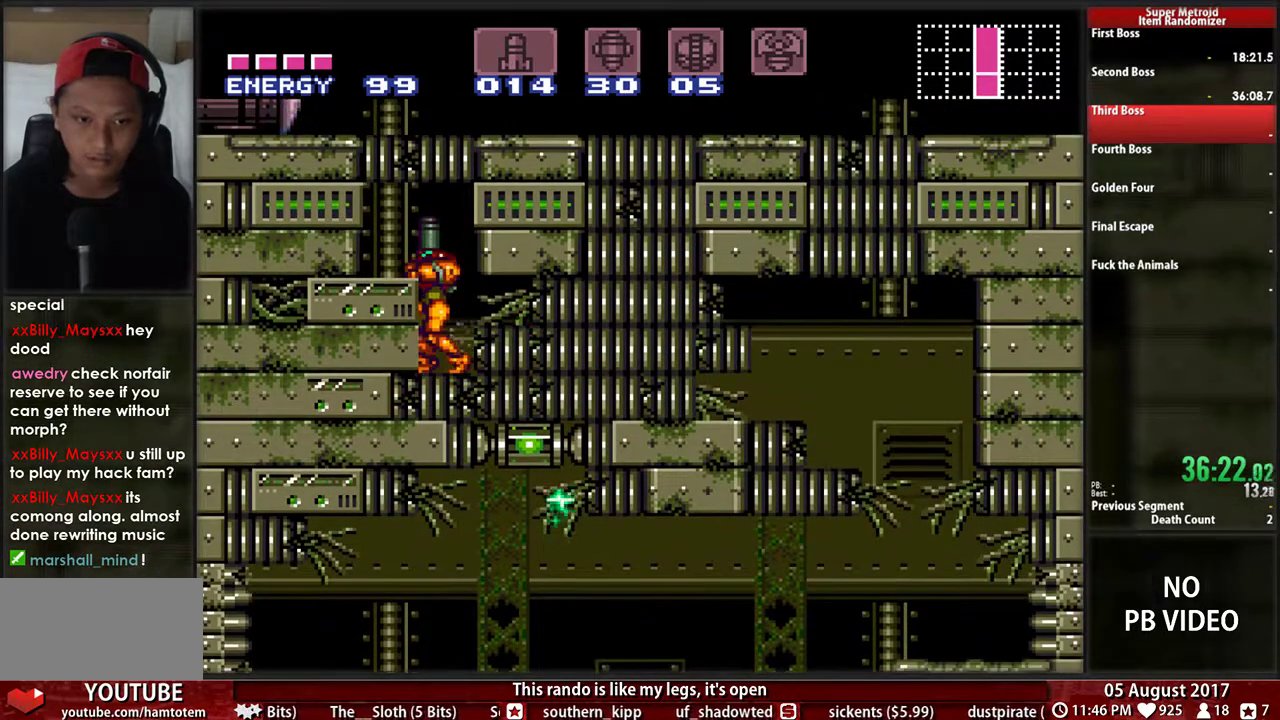
{"buttons": ["A"], "events": [[50, "X", "down"], [200, "A", "down"], [200, "X", "up"], [250, "DPAD_UP", "up"]]}
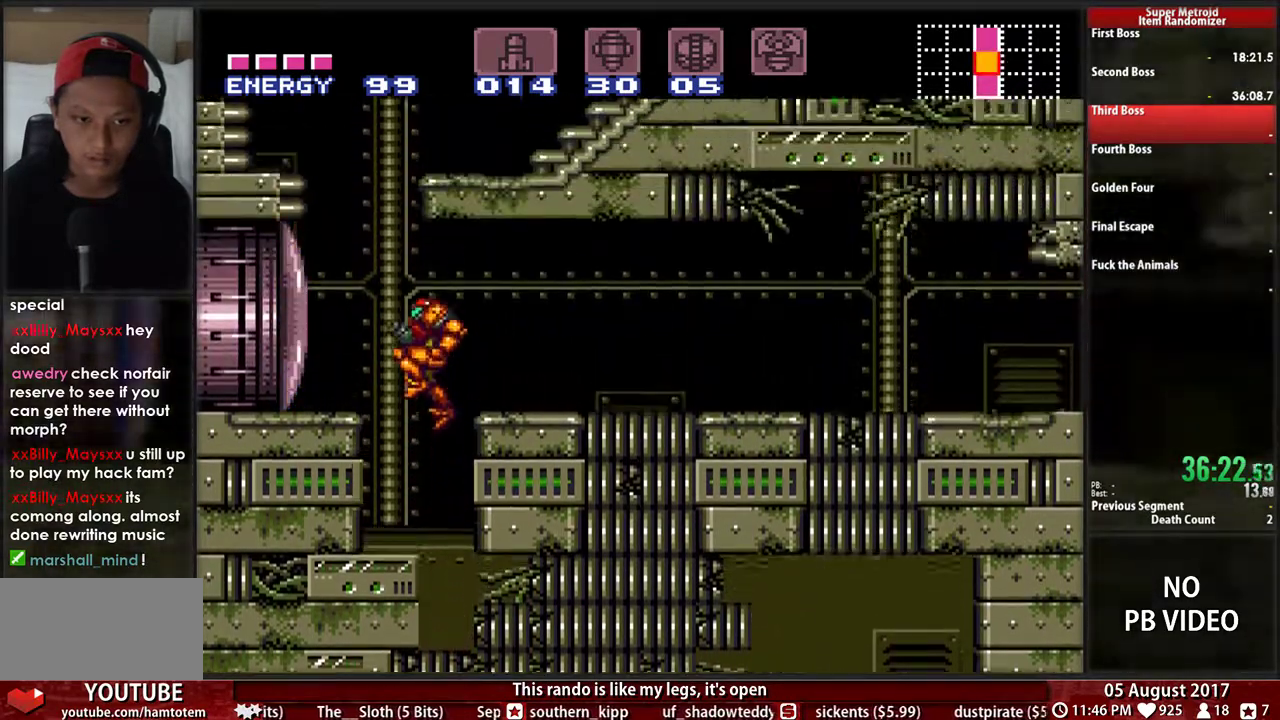
{"buttons": ["DPAD_LEFT"], "events": [[217, "DPAD_LEFT", "down"], [300, "Y", "down"], [350, "Y", "up"], [383, "A", "up"]]}
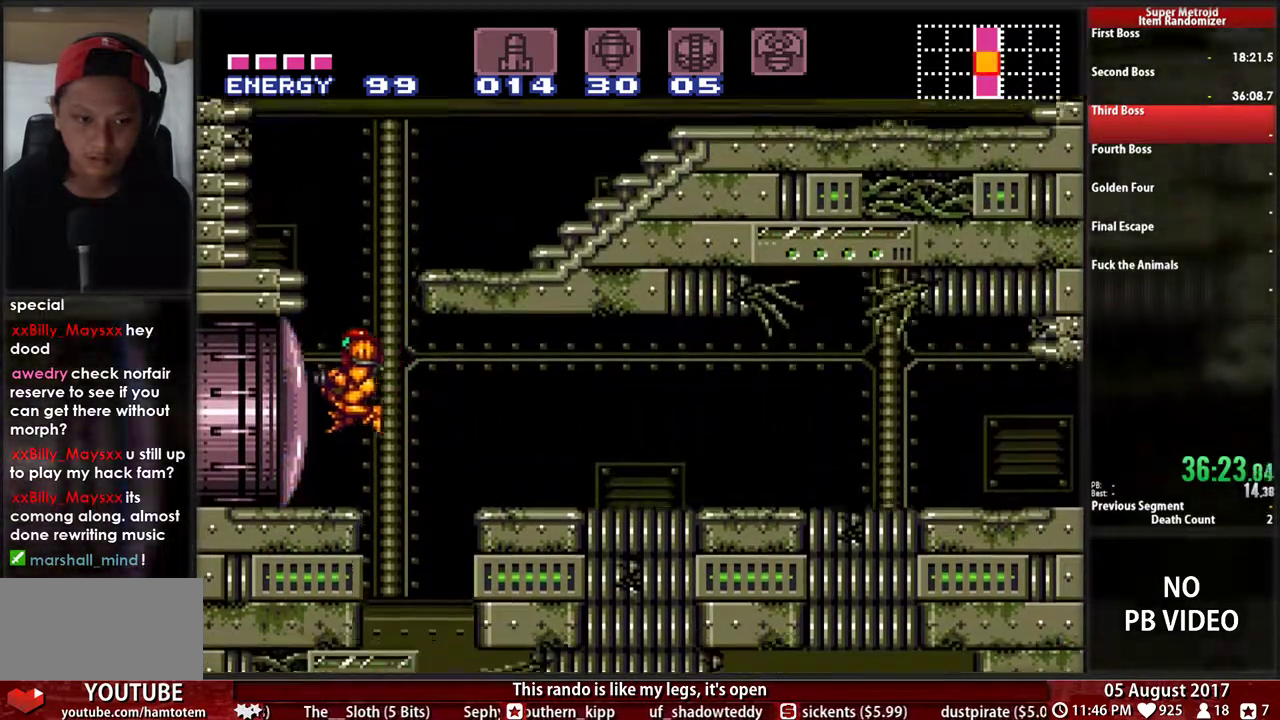
{"buttons": ["B"], "events": [[150, "DPAD_LEFT", "up"], [150, "X", "down"], [233, "X", "up"], [433, "B", "down"]]}
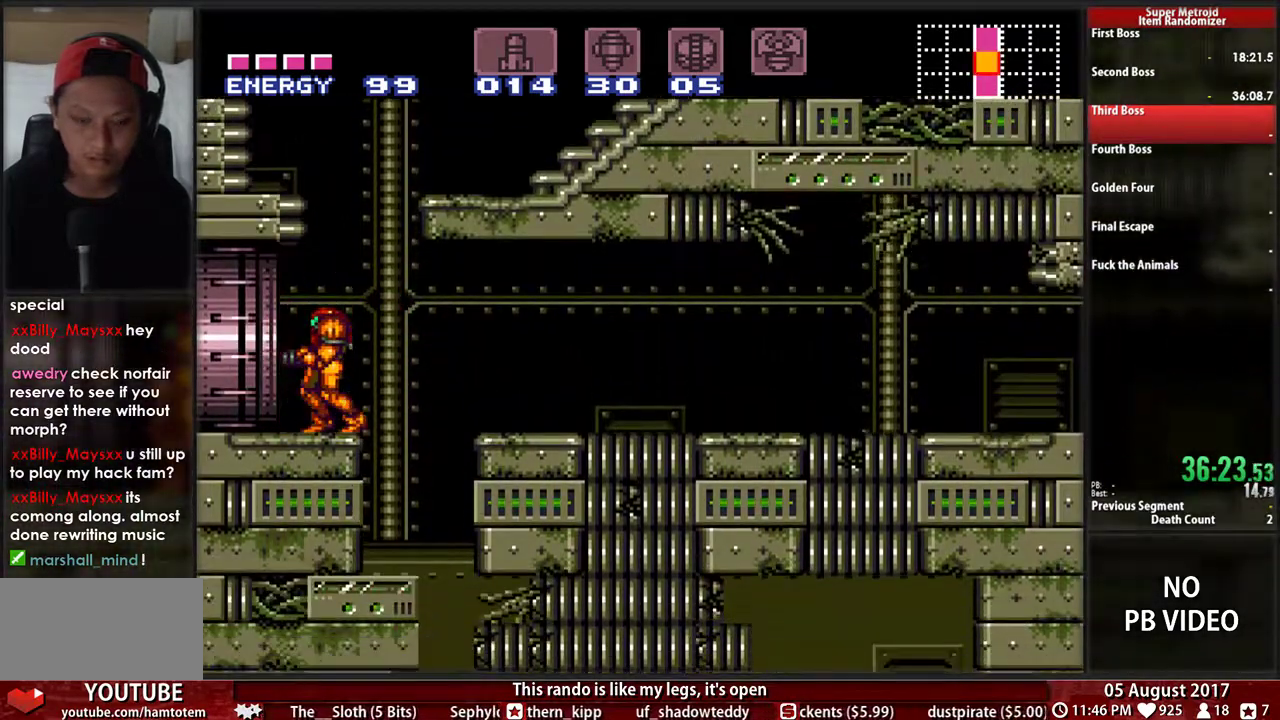
{"buttons": ["B", "DPAD_LEFT"], "events": [[33, "DPAD_LEFT", "down"]]}
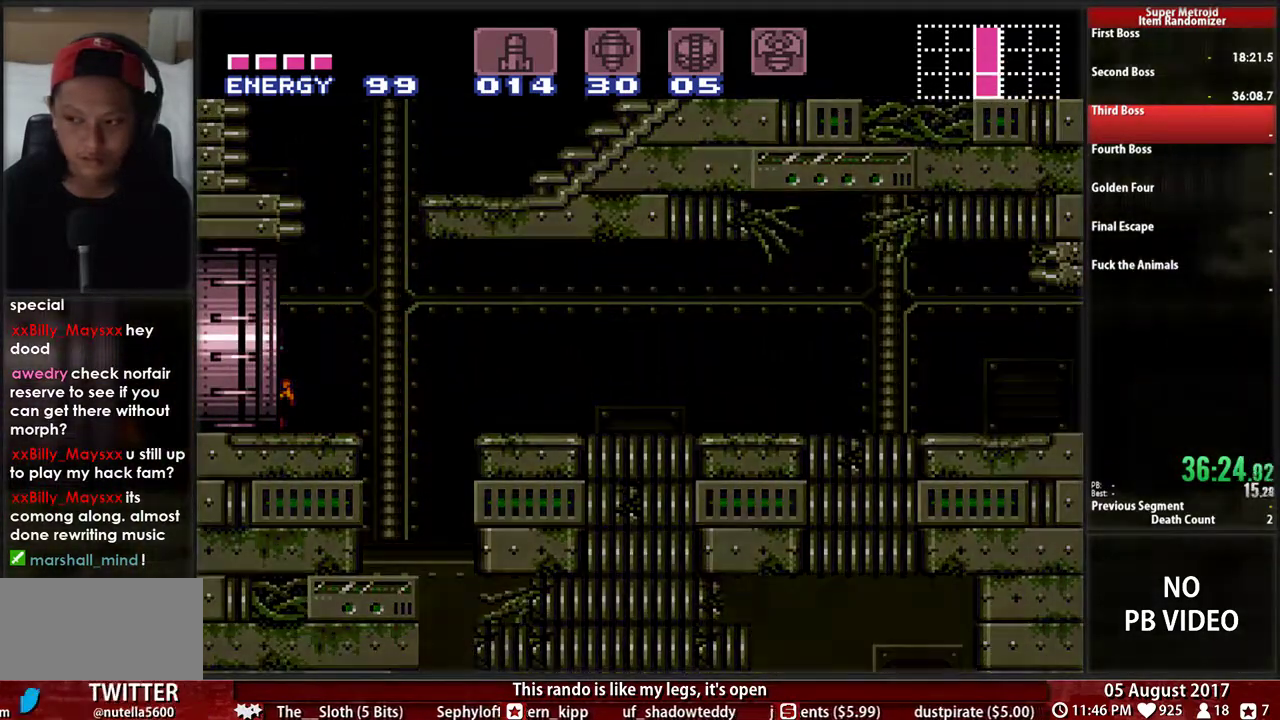
{"buttons": ["B", "DPAD_LEFT"], "events": []}
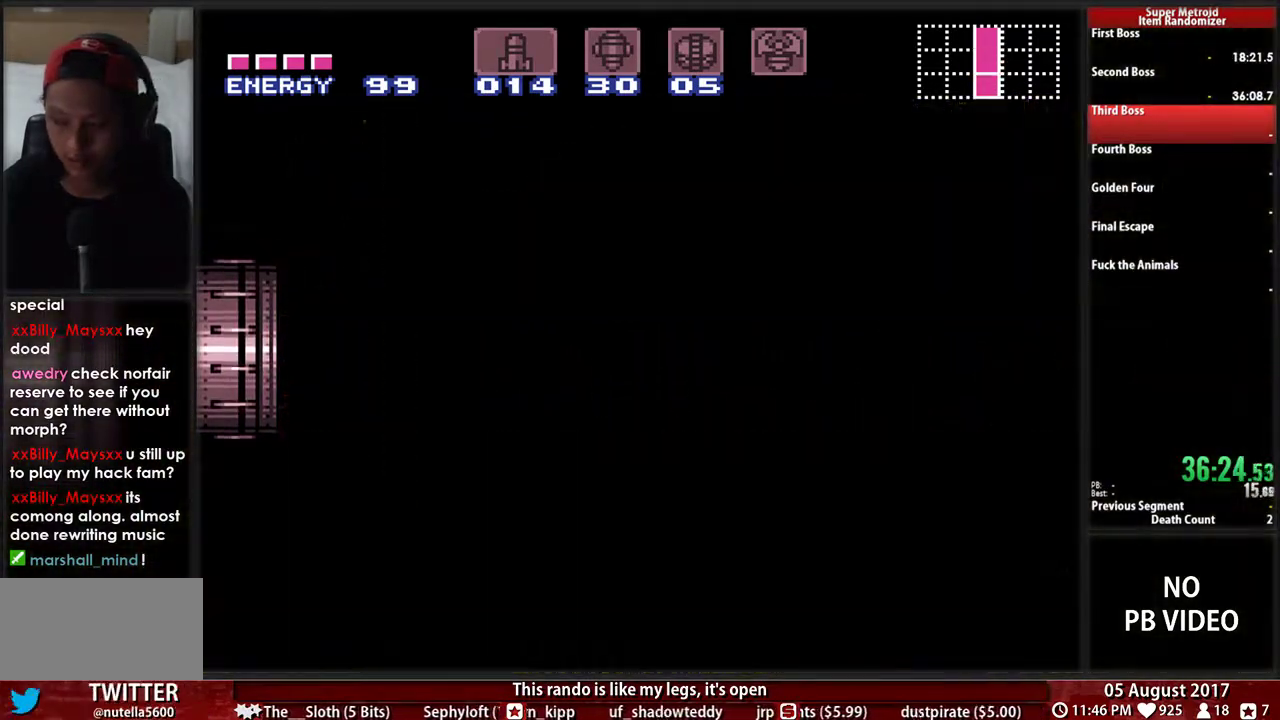
{"buttons": ["B", "DPAD_LEFT"], "events": []}
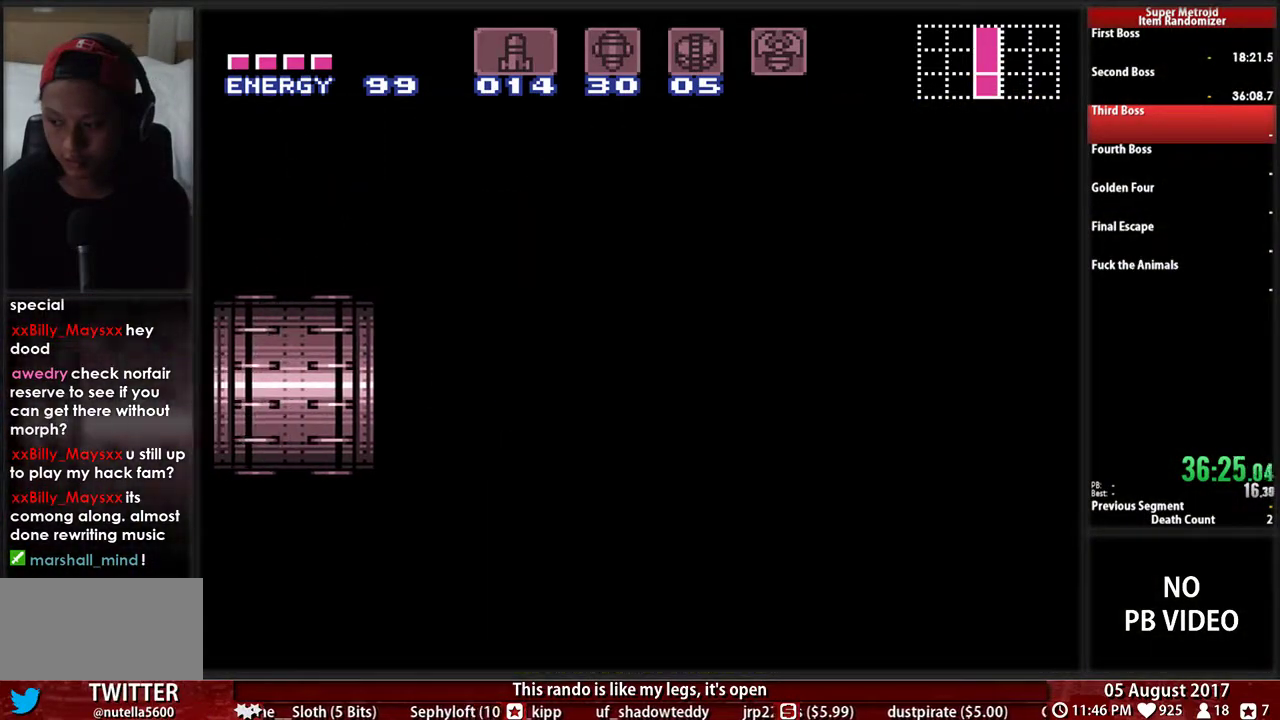
{"buttons": ["B", "DPAD_LEFT"], "events": []}
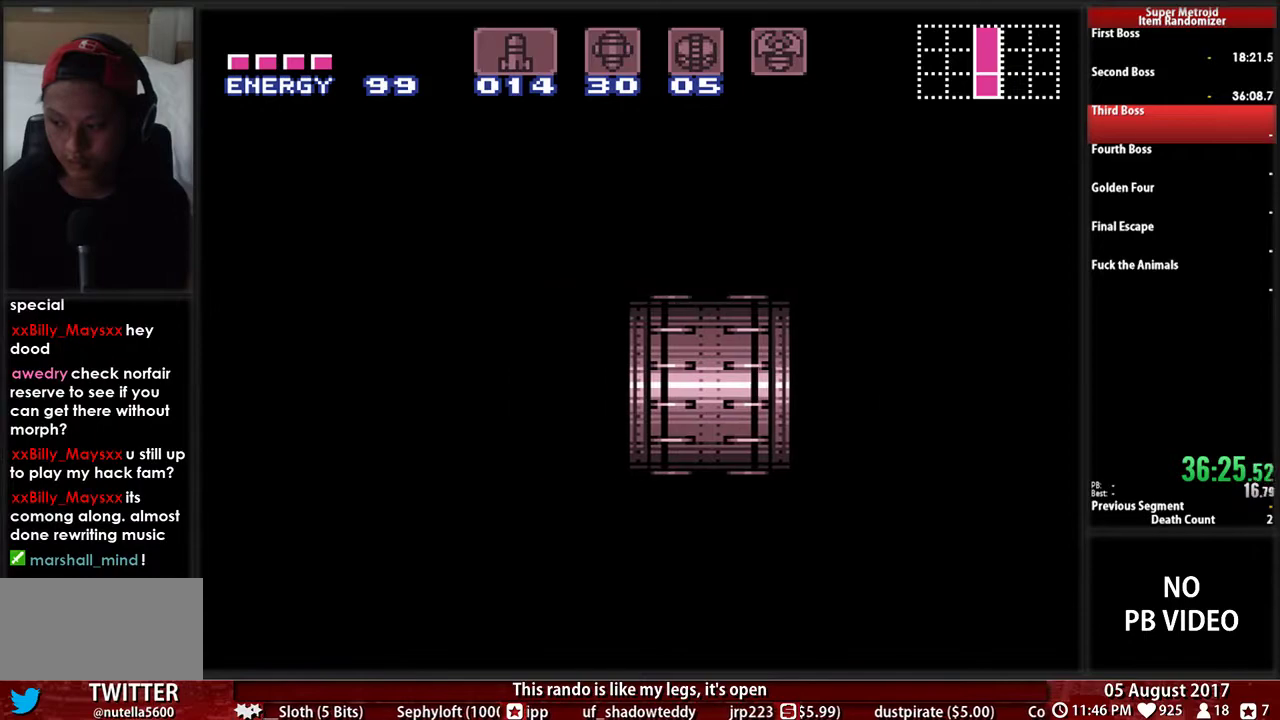
{"buttons": ["B", "DPAD_LEFT"], "events": []}
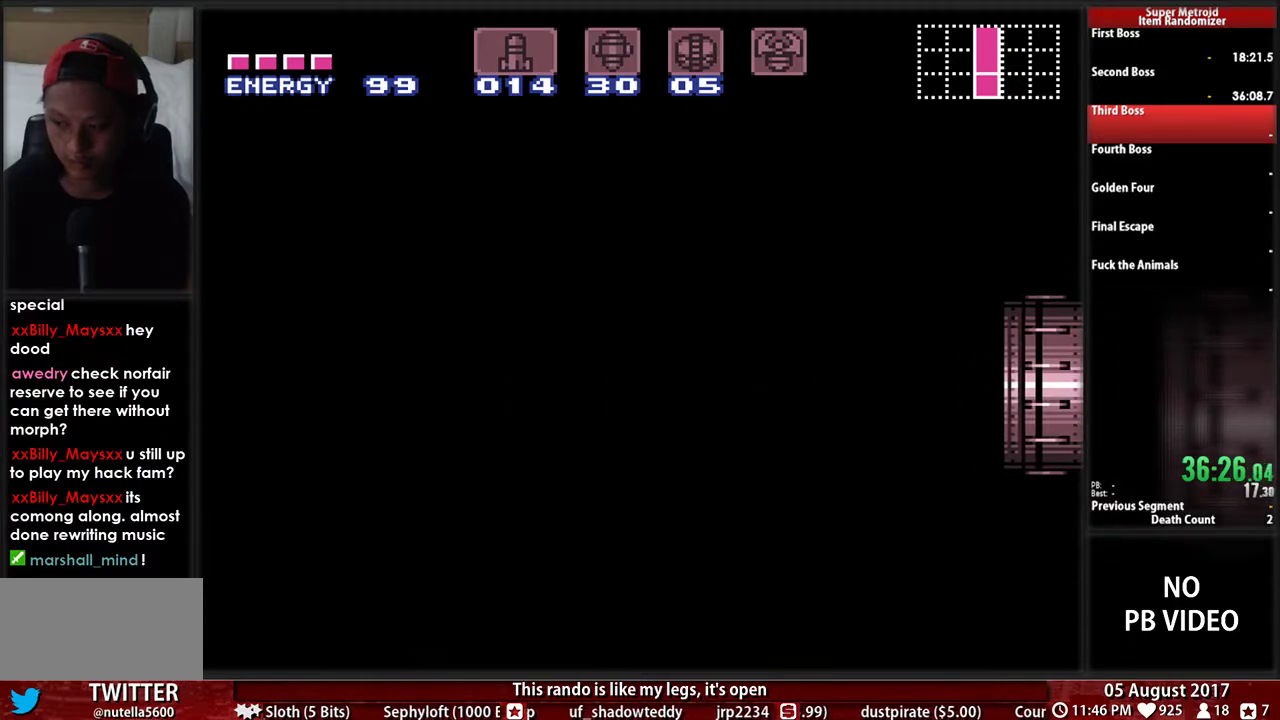
{"buttons": ["B", "DPAD_LEFT"], "events": []}
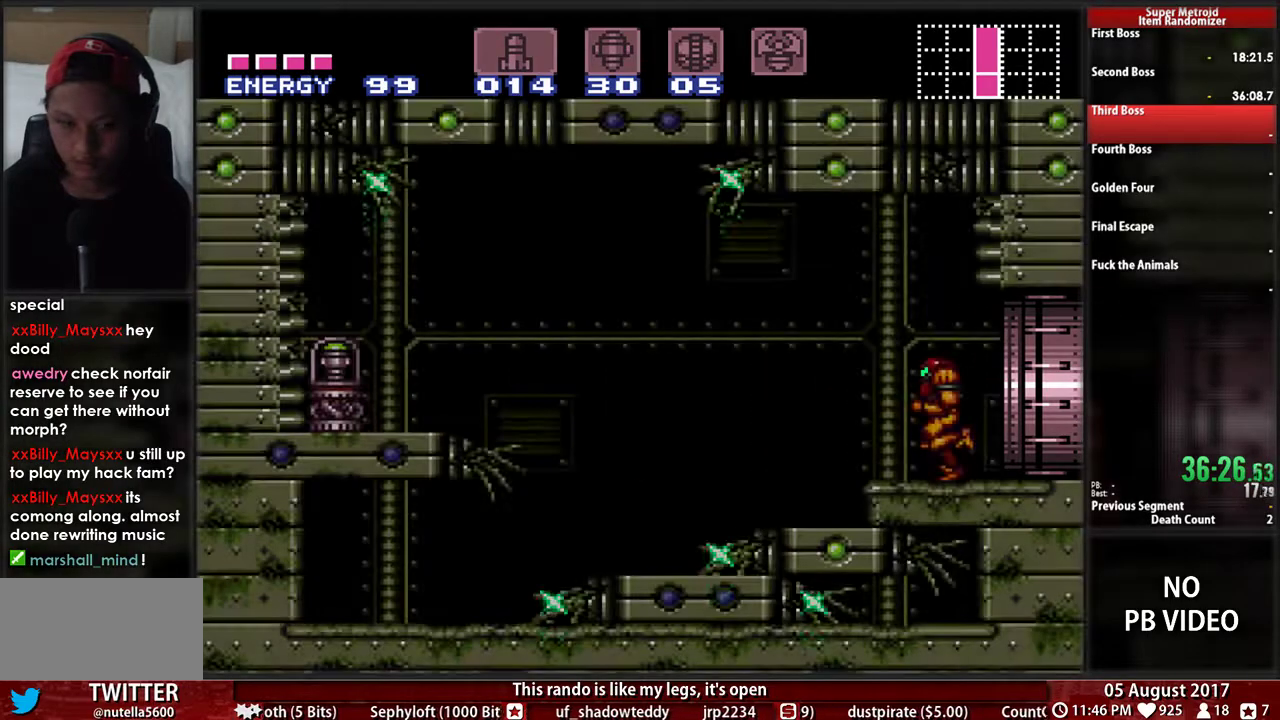
{"buttons": ["B", "DPAD_DOWN"], "events": [[417, "DPAD_DOWN", "down"], [417, "DPAD_LEFT", "up"]]}
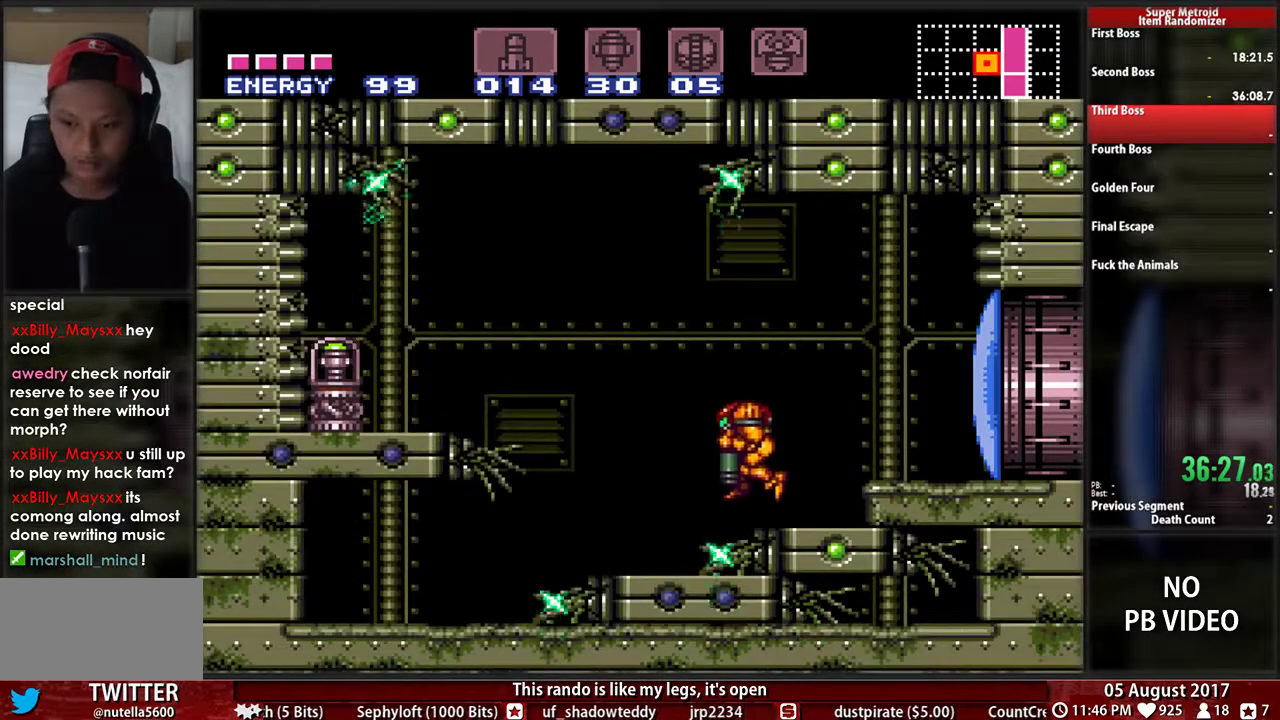
{"buttons": ["A", "DPAD_LEFT"], "events": [[183, "DPAD_LEFT", "down"], [217, "DPAD_DOWN", "up"], [317, "A", "down"], [317, "B", "up"]]}
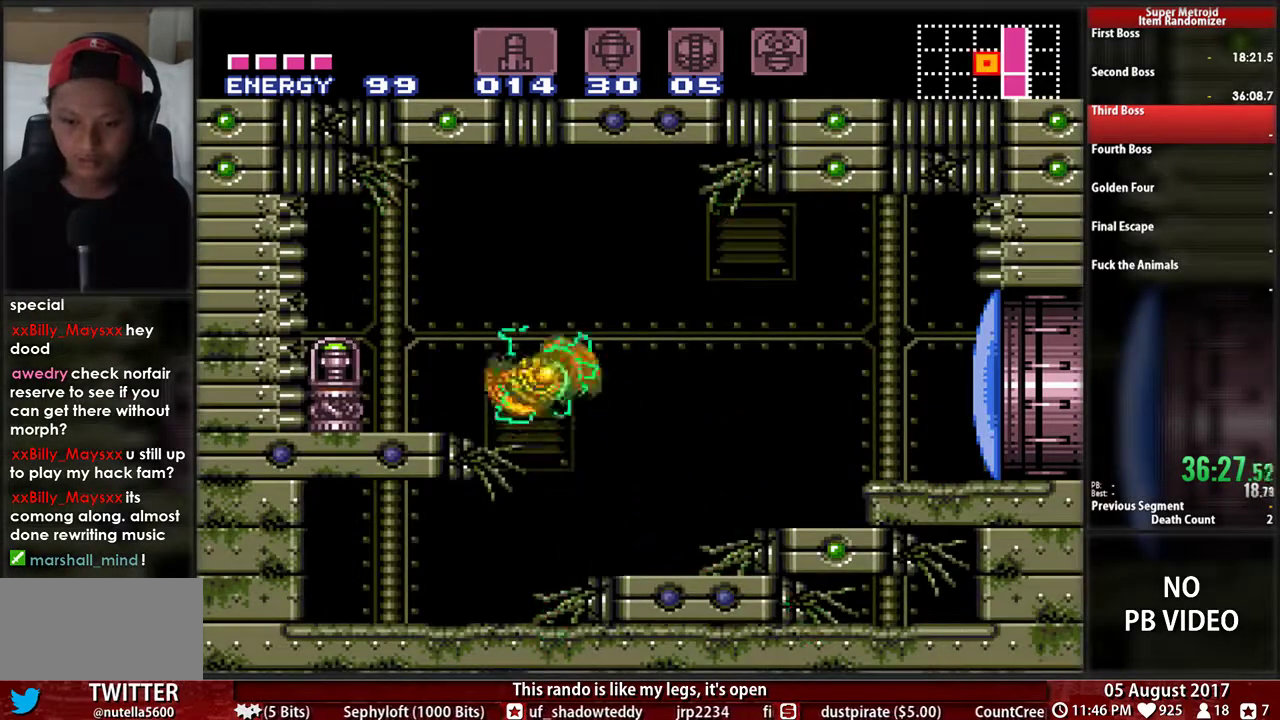
{"buttons": ["DPAD_LEFT"], "events": [[183, "A", "up"]]}
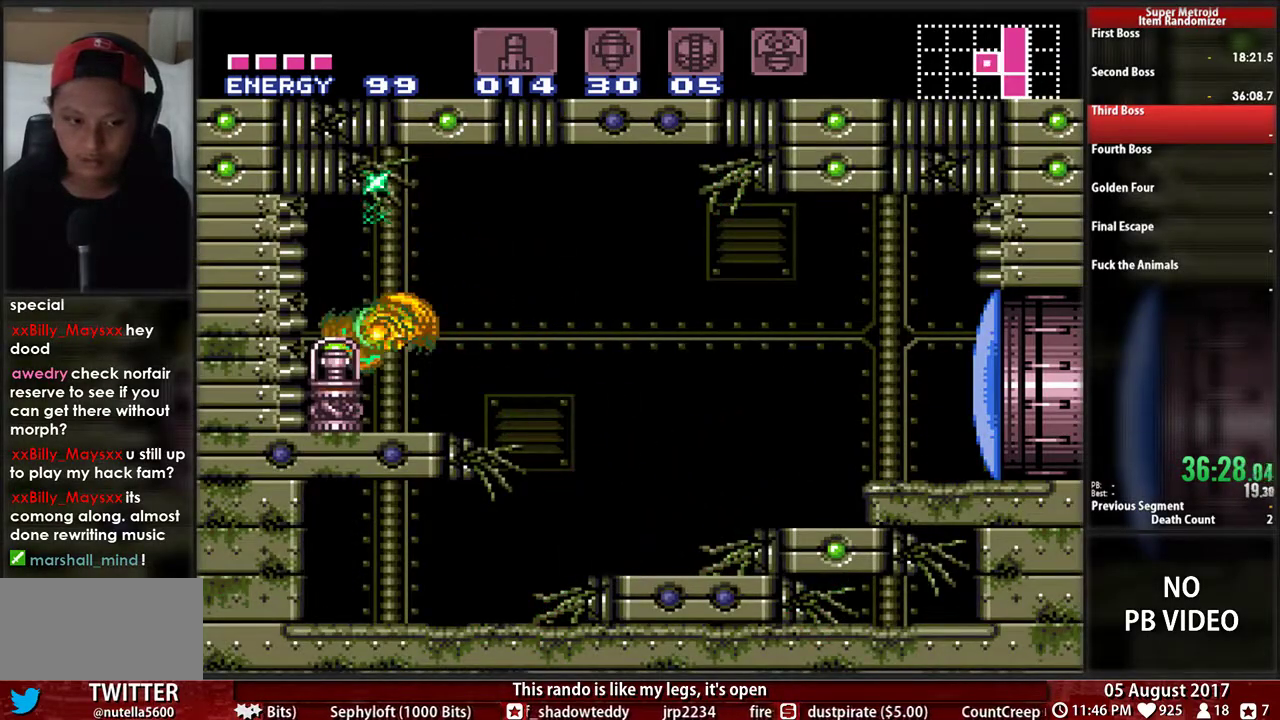
{"buttons": ["DPAD_RIGHT"], "events": [[183, "DPAD_LEFT", "up"], [217, "DPAD_RIGHT", "down"]]}
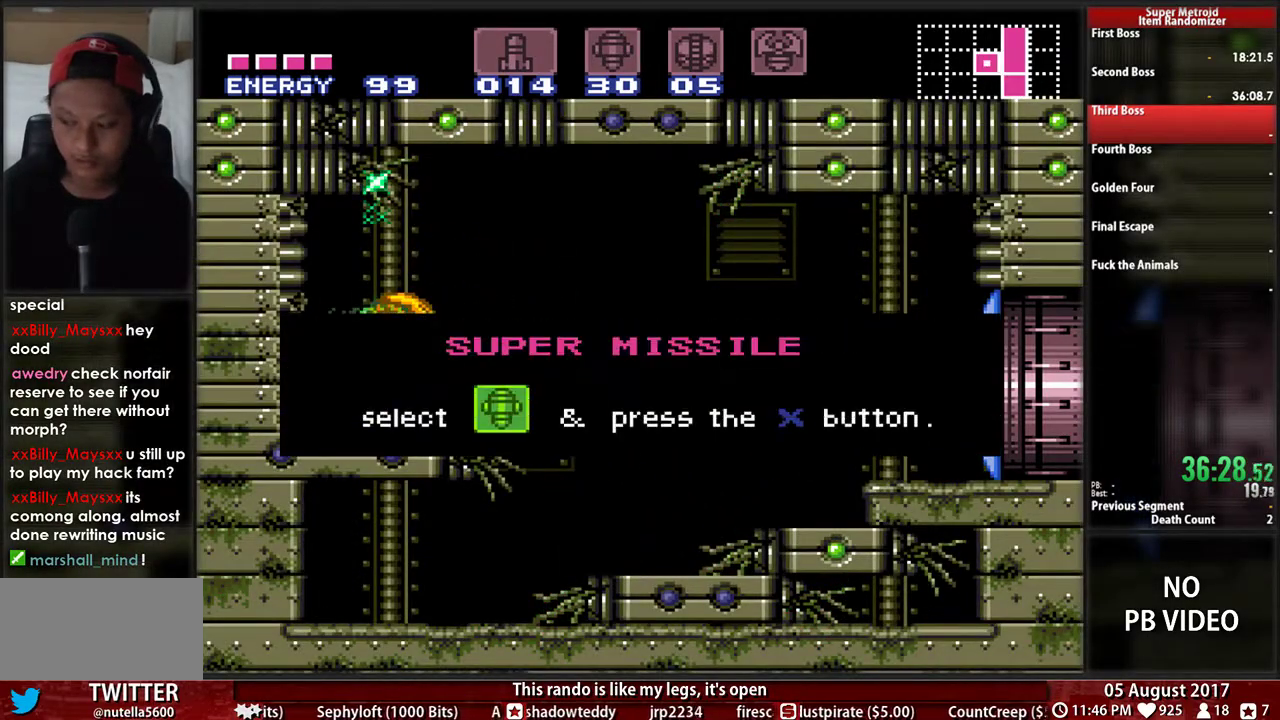
{"buttons": ["DPAD_RIGHT"], "events": [[283, "DPAD_RIGHT", "up"], [483, "DPAD_RIGHT", "down"]]}
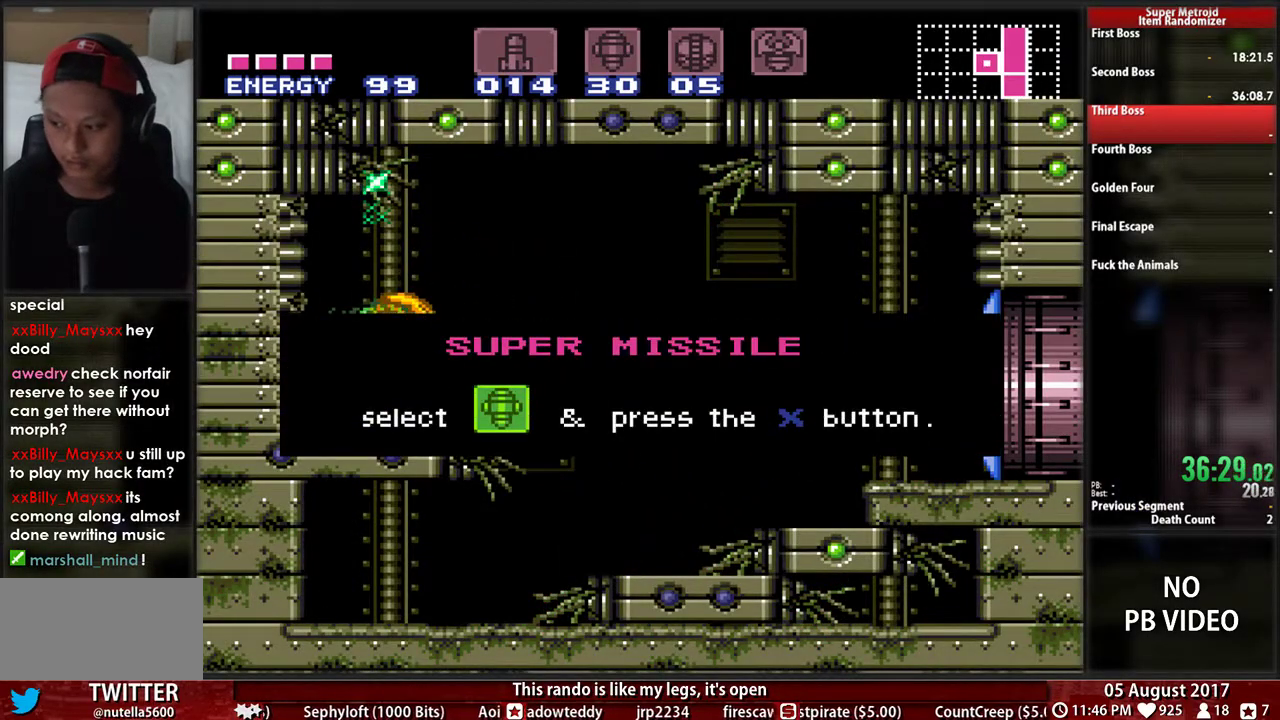
{"buttons": [], "events": [[283, "DPAD_RIGHT", "up"]]}
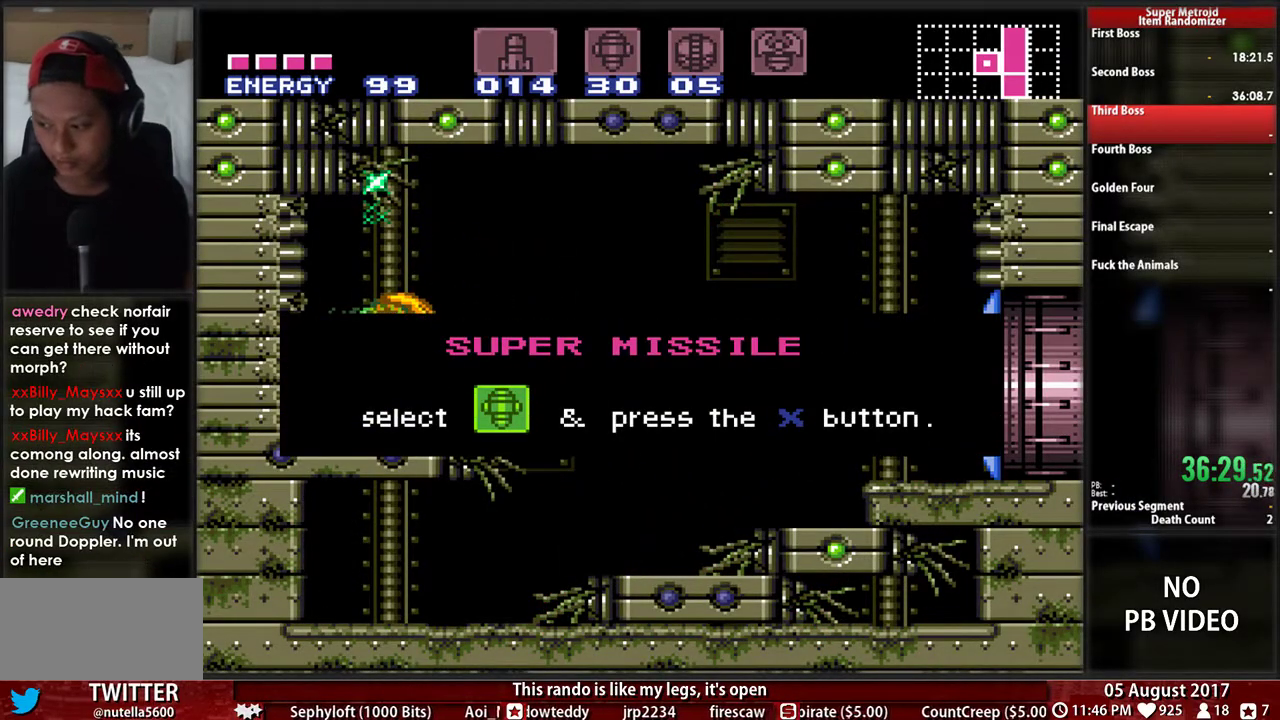
{"buttons": [], "events": []}
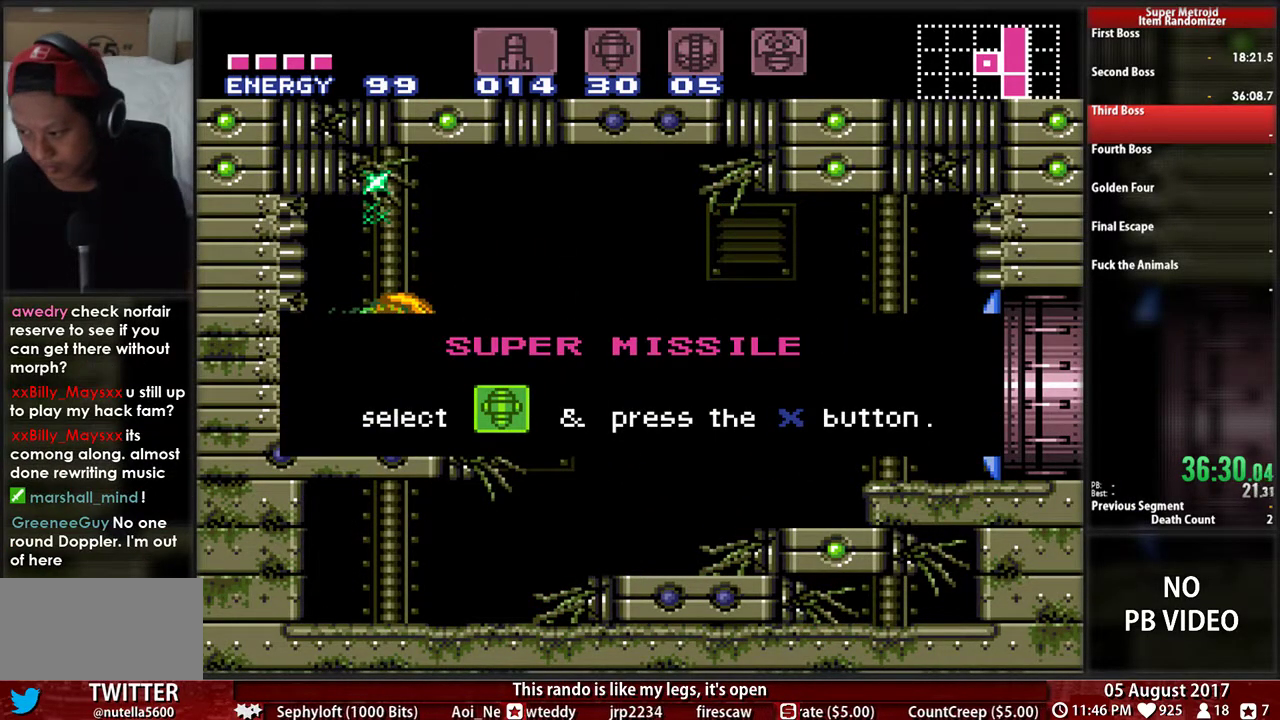
{"buttons": ["DPAD_RIGHT"], "events": [[183, "DPAD_RIGHT", "down"]]}
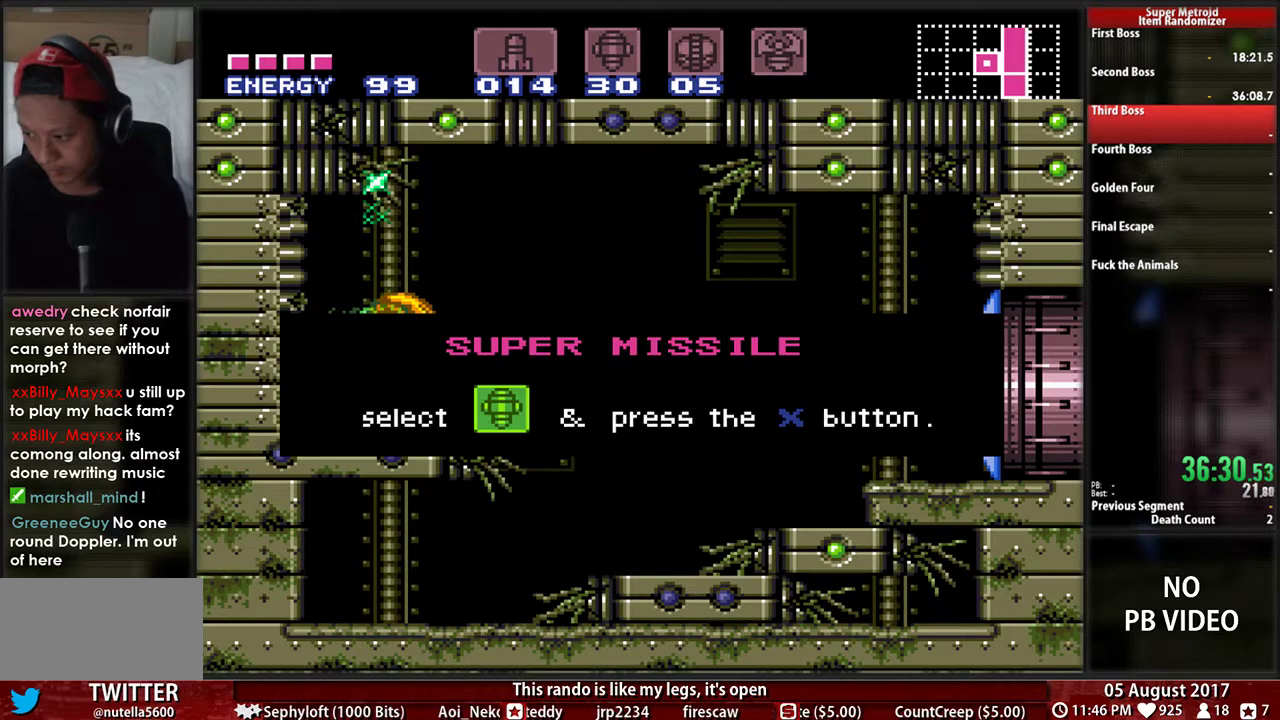
{"buttons": ["B", "DPAD_RIGHT"], "events": [[217, "B", "down"]]}
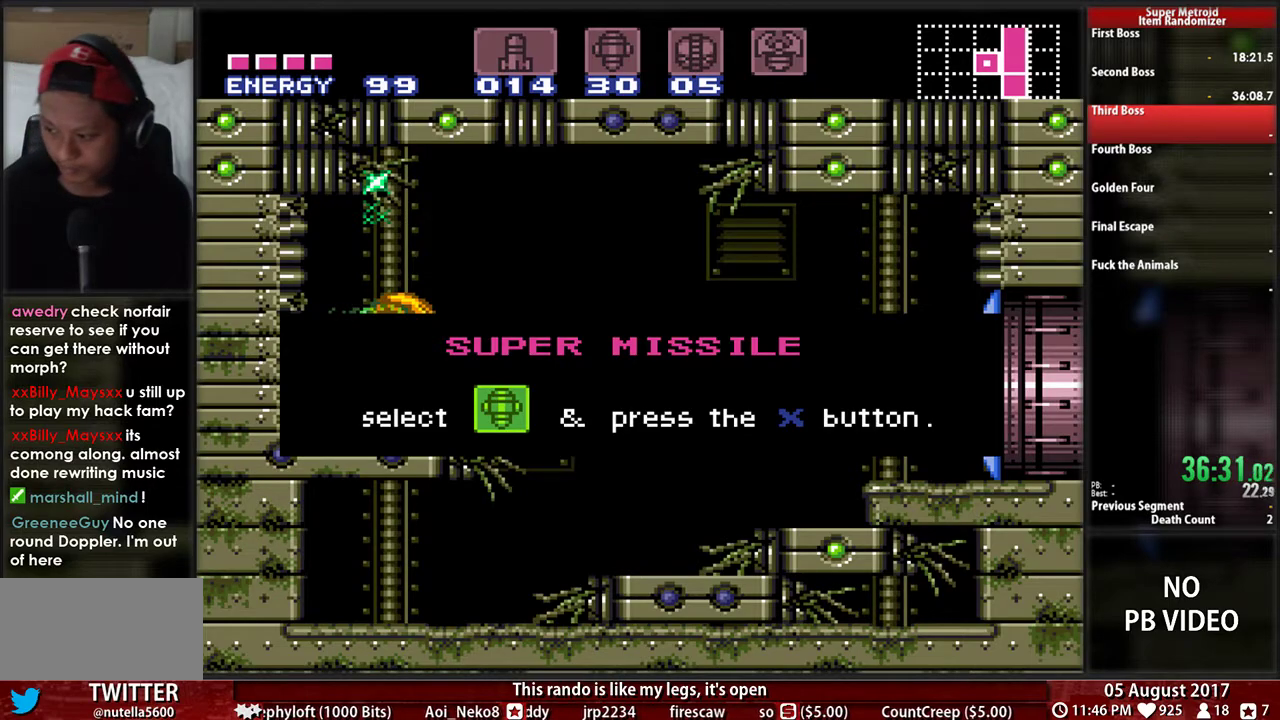
{"buttons": ["B", "DPAD_RIGHT"], "events": []}
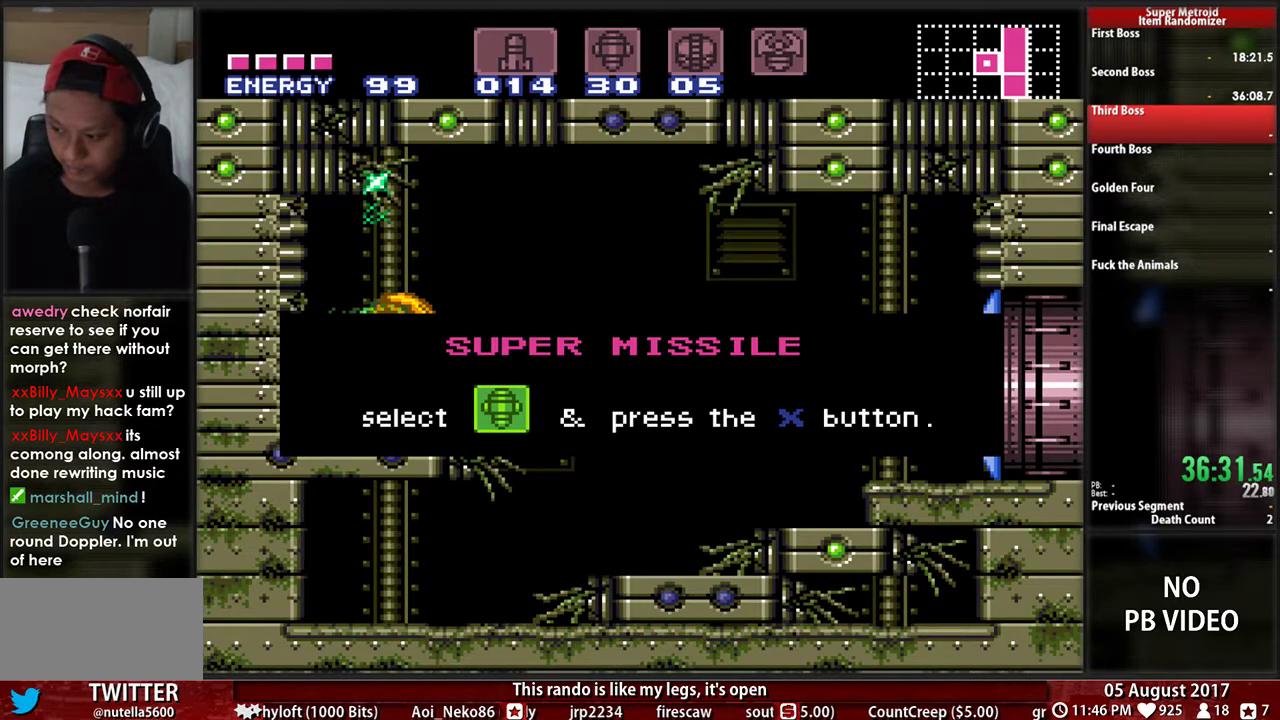
{"buttons": ["B", "DPAD_RIGHT"], "events": []}
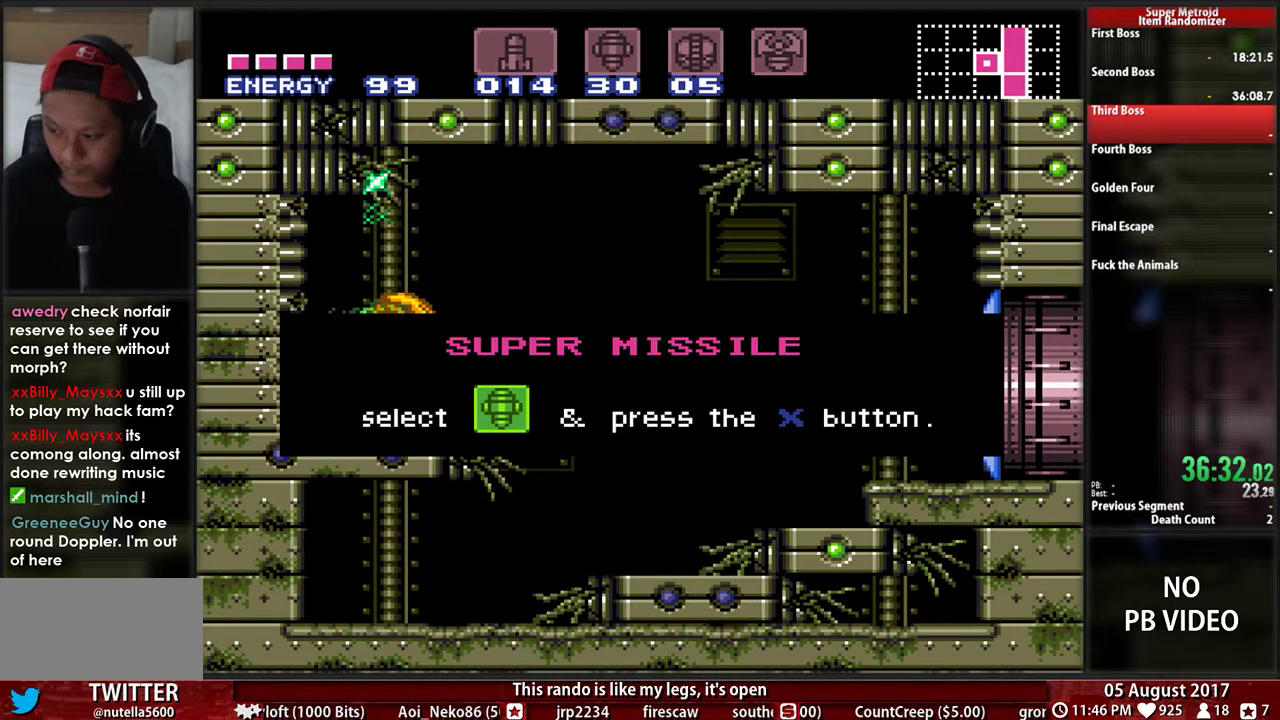
{"buttons": ["B", "DPAD_RIGHT"], "events": []}
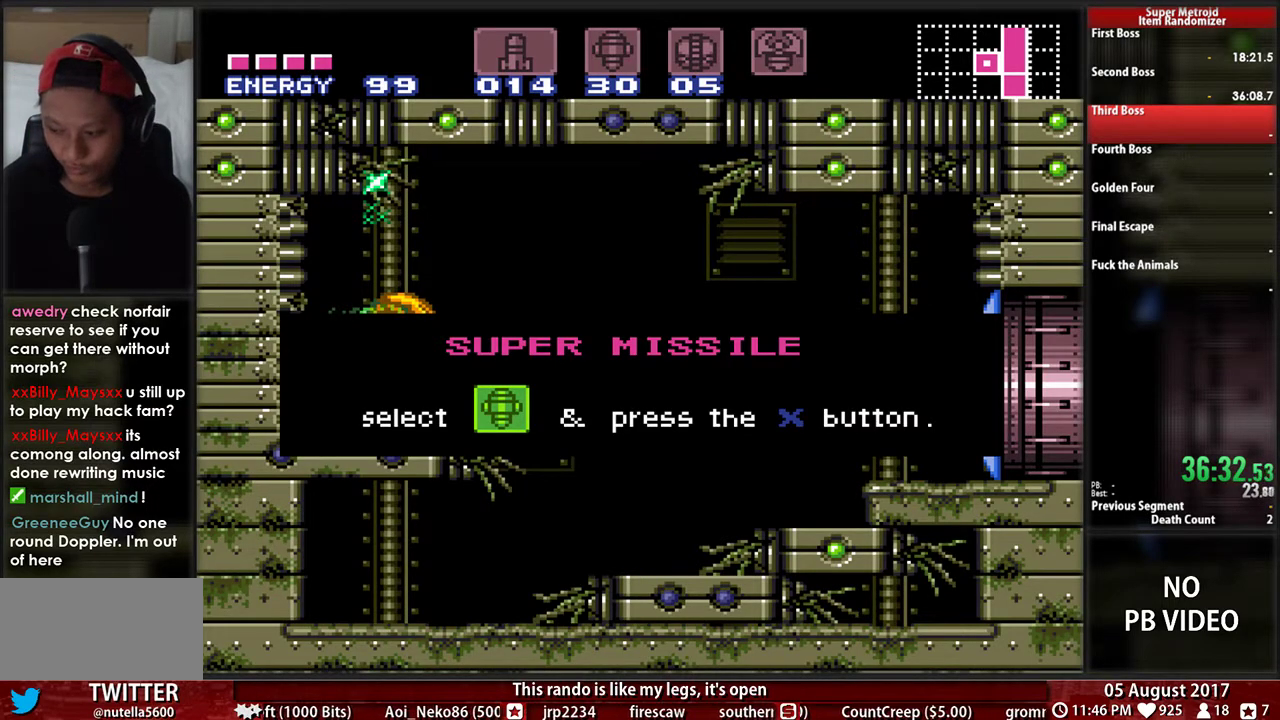
{"buttons": ["B", "DPAD_RIGHT"], "events": []}
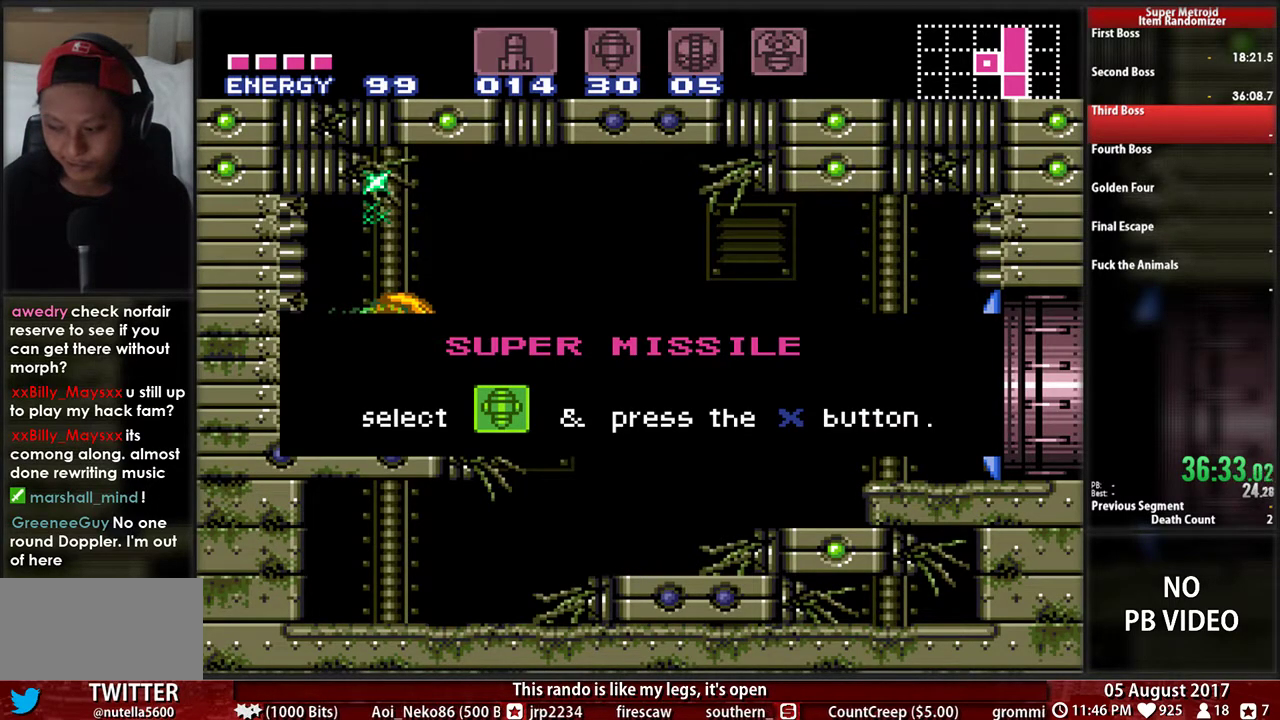
{"buttons": ["B", "DPAD_RIGHT"], "events": []}
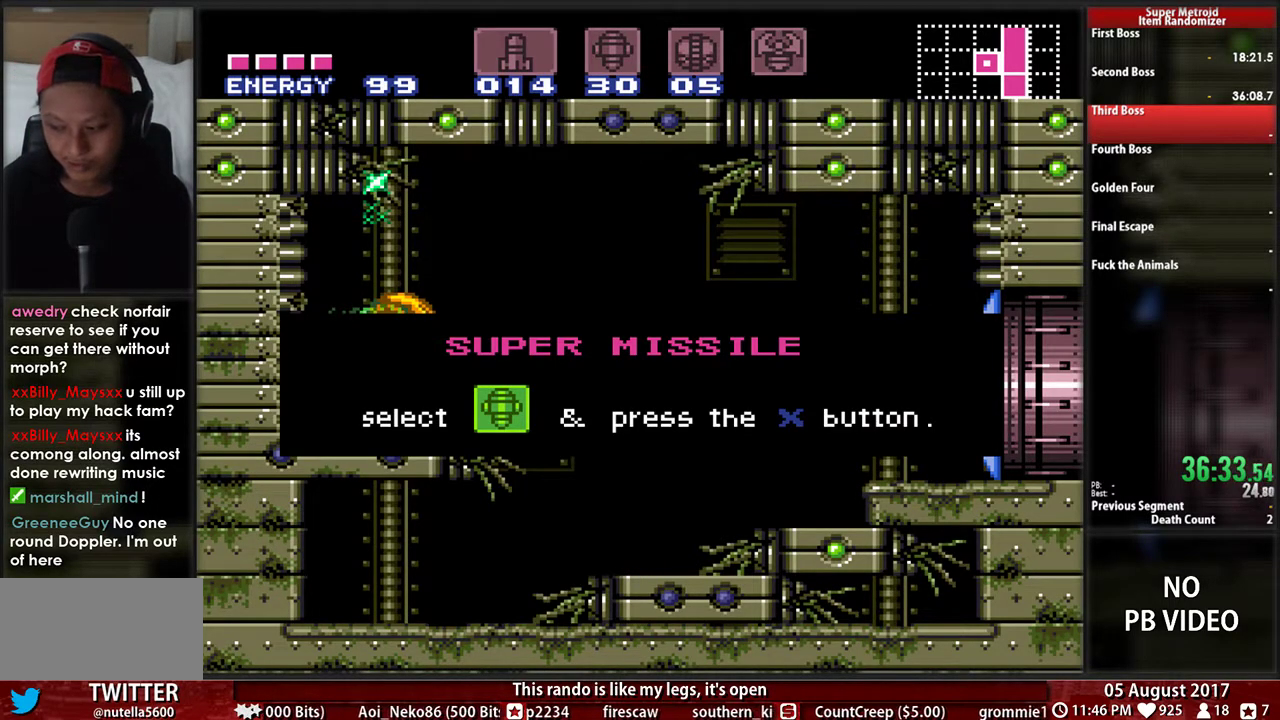
{"buttons": ["B", "DPAD_RIGHT"], "events": []}
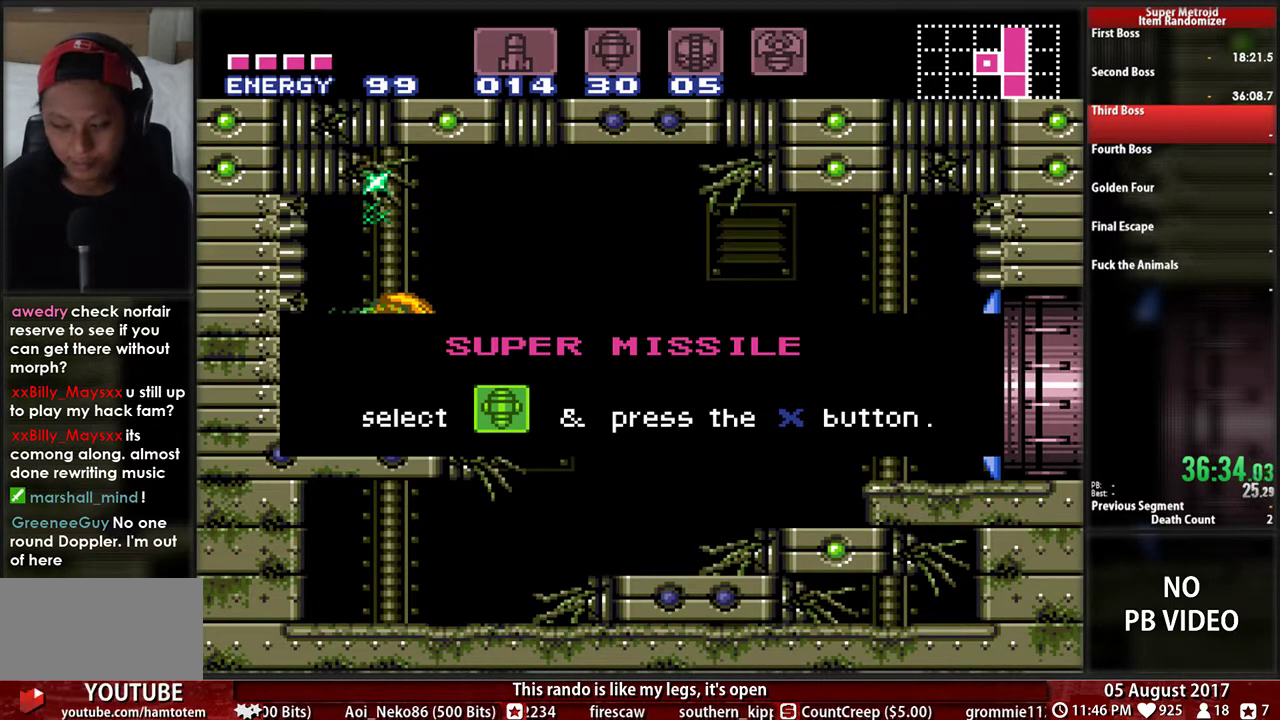
{"buttons": ["B", "DPAD_RIGHT"], "events": []}
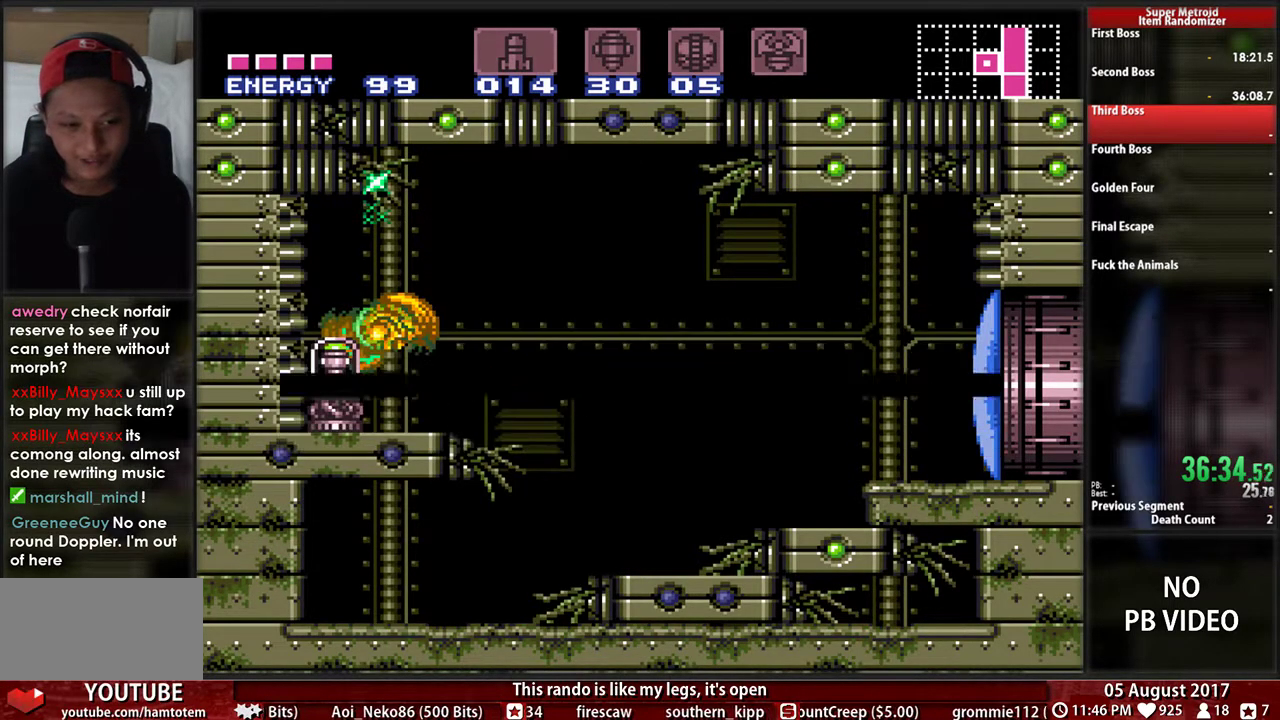
{"buttons": ["B", "X", "DPAD_RIGHT"], "events": [[450, "X", "down"]]}
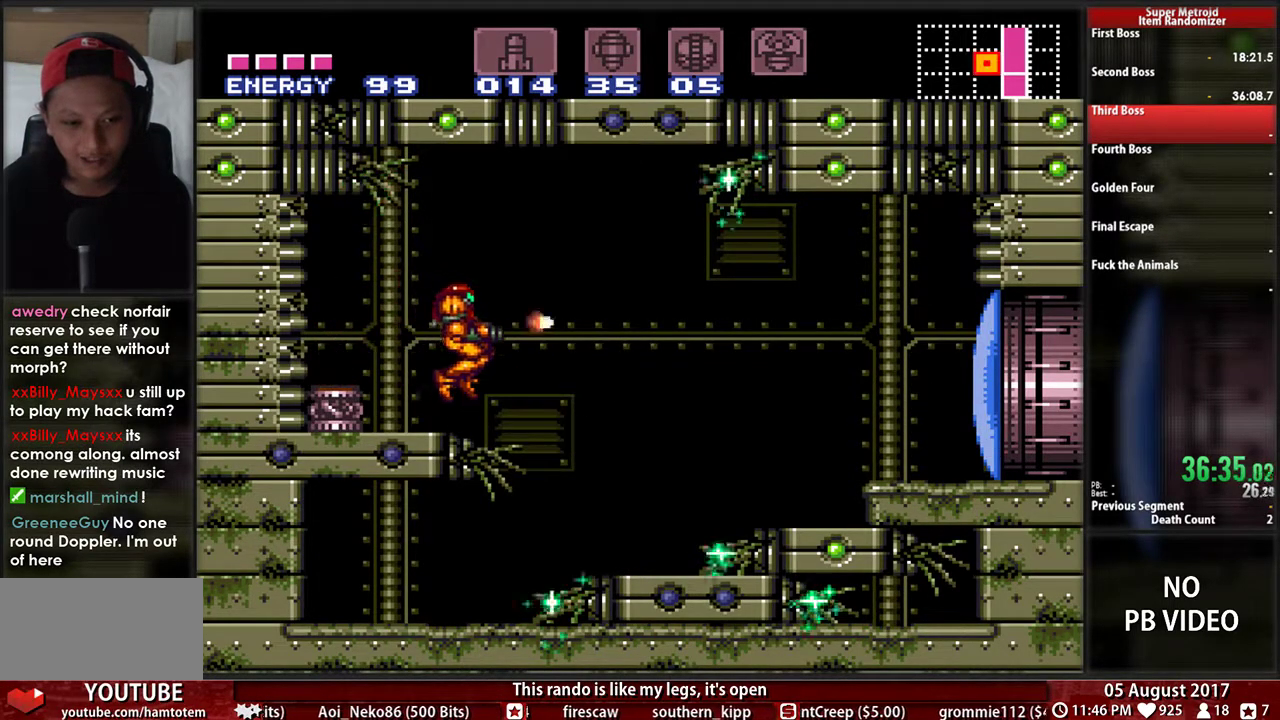
{"buttons": ["B", "DPAD_RIGHT"], "events": [[117, "X", "up"]]}
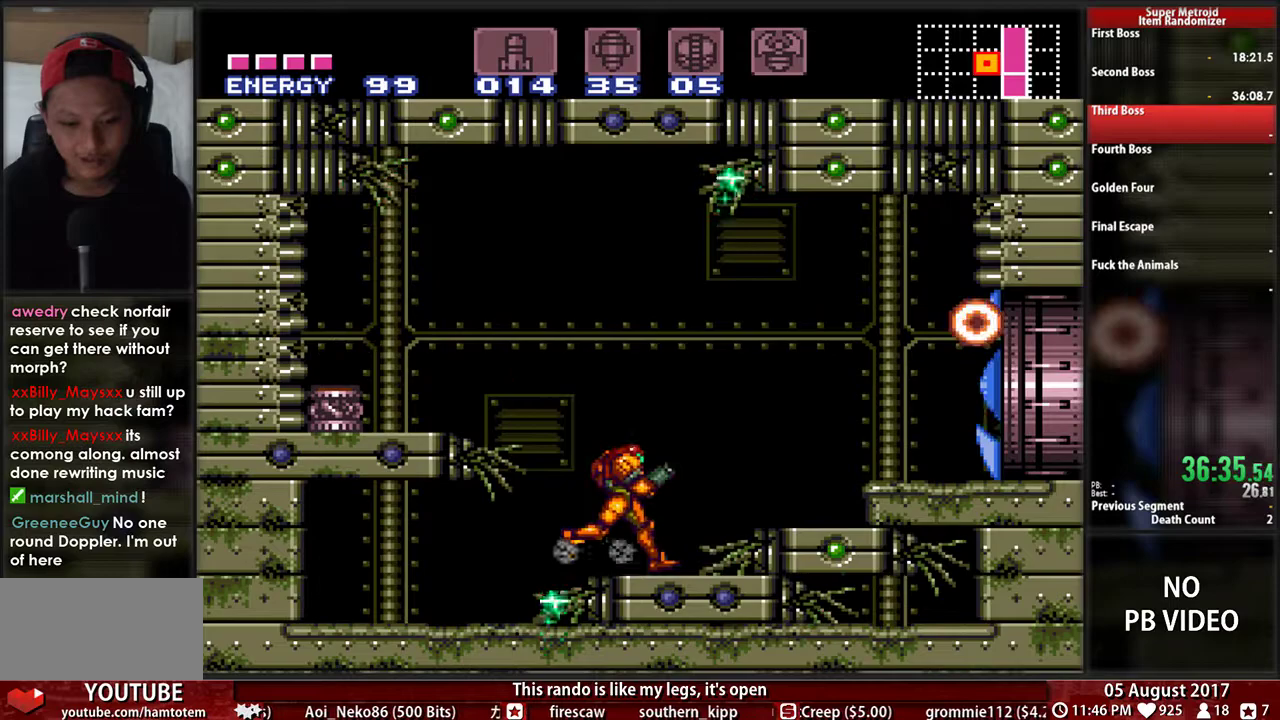
{"buttons": ["B", "DPAD_RIGHT"], "events": [[50, "A", "down"], [50, "B", "up"], [150, "A", "up"], [317, "B", "down"], [350, "L1", "down"], [483, "L1", "up"]]}